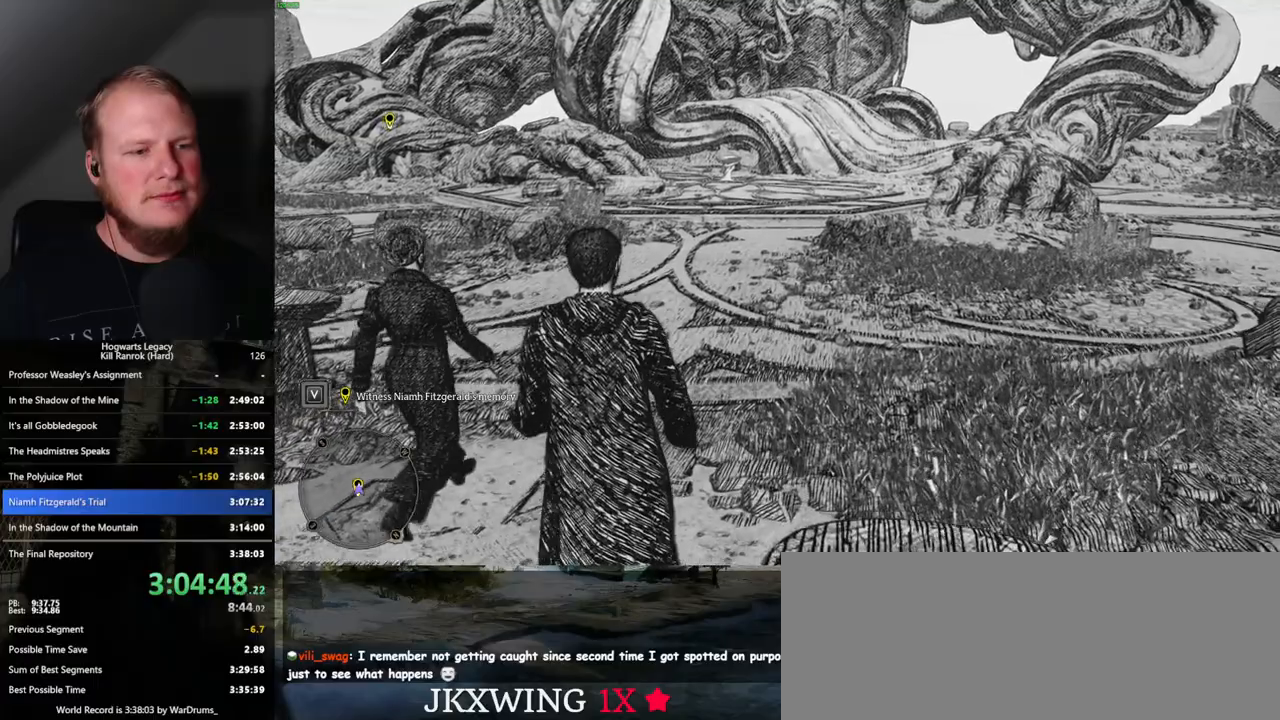
Gameplay with keyboard and mouse; each line is a JSON object with the keys and mouse buttons held at the frame after it. "events" lists presses ("down") and releases ("up") of ".", "/", "0", "1", "2", "3", "4", "5", "6", "7", "8", "9", "a", "alt_l", "alt_r", "b", "backslash", "backspace", "c", "caps_lock", "comma", "ctrl_l", "ctrl_r", "d", "e", "equals", "escape", "f", "f1", "f10", "f11", "f12", "f2", "f3", "f4", "f5", "f6", "f7", "f8", "f9", "g", "h", "i", "j", "k", "l", "lbracket", "m", "minus", "n", "o", "p", "q", "quote", "r", "rbracket", "return", "s", "semicolon", "shift_l", "shift_r", "space", "super", "t", "tab", "tilde", "u", "v", "w", "x", "y", "z", "mouse_left", "mouse_wheel", "mouse_right", "mouse_mb4" and "mouse_mb5" between this image and that frame as [ms after this image, input, new state], when the widget could be followed in between. "mouse_left", "mouse_wheel", "mouse_right", "mouse_mb4", "mouse_mb5" = the "left", "wheel", "right", "mb4", "mb5" buttons of the "mouse" list. No other keys are recorded. "wheel" means that the mouse wheel is clicked or scrolled. Mouse movement is not recorded.
{"keys": ["w"], "mouse": [], "events": []}
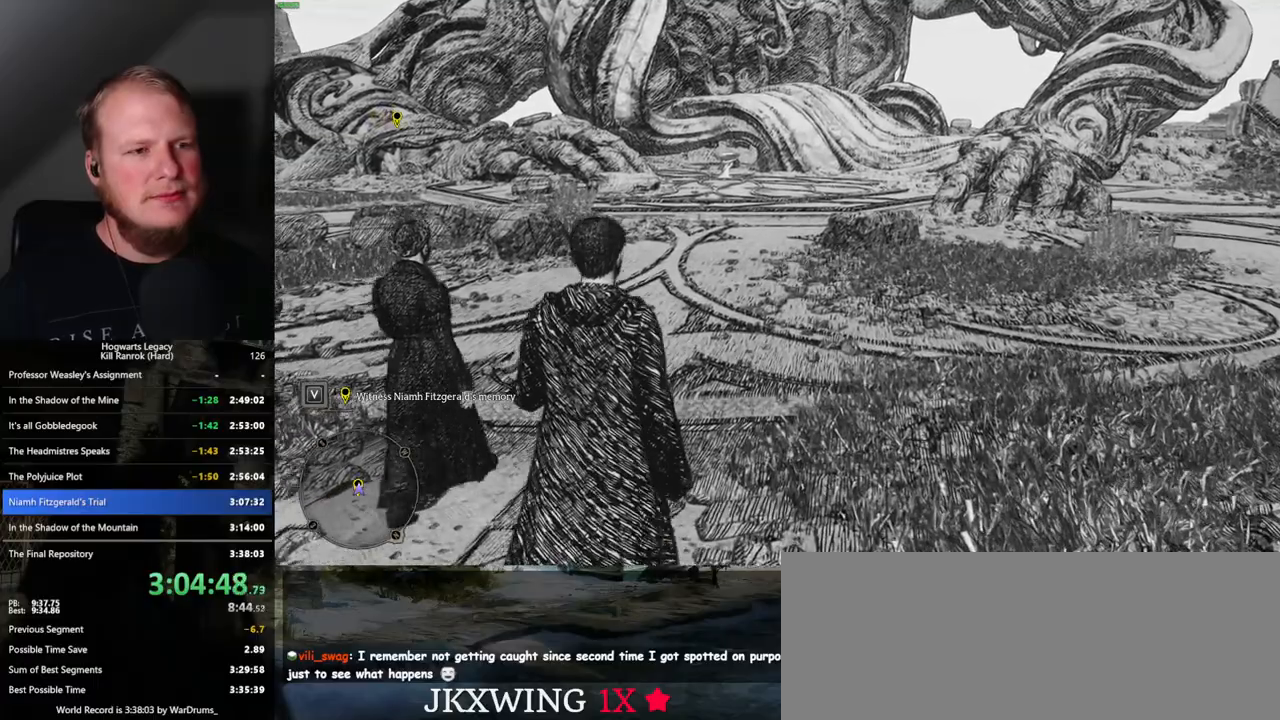
{"keys": ["w"], "mouse": [], "events": []}
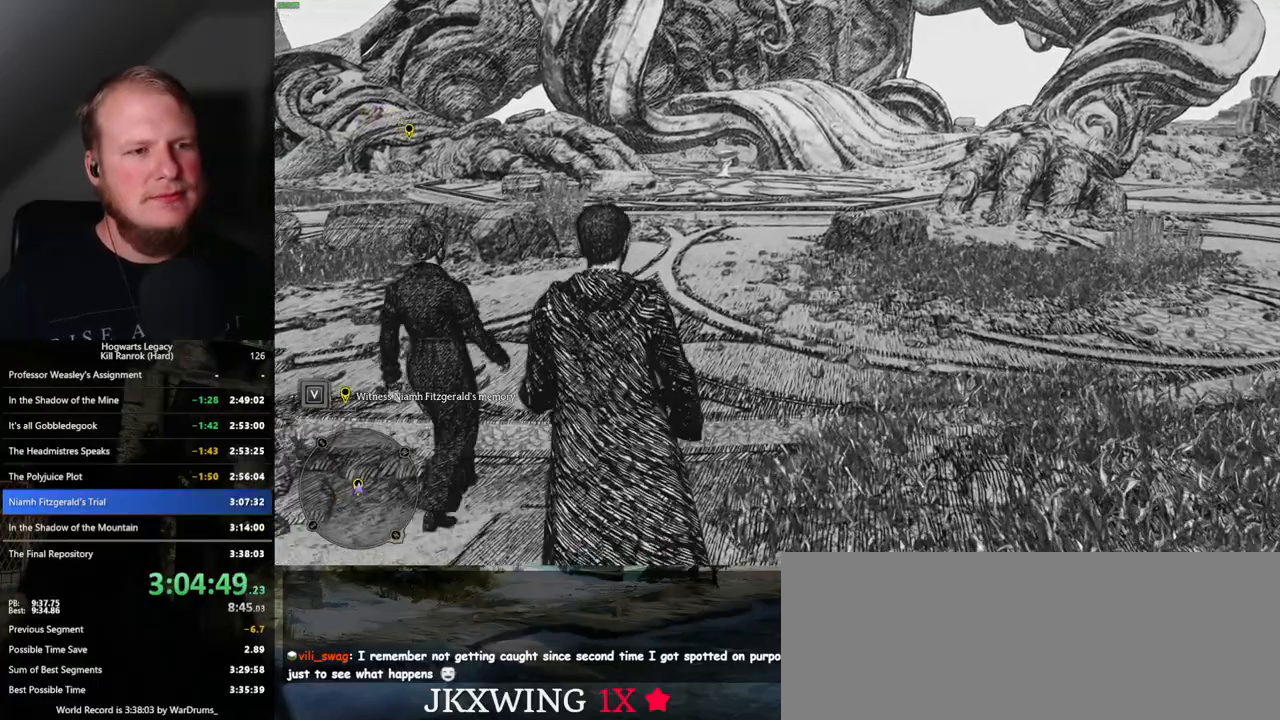
{"keys": ["w"], "mouse": [], "events": []}
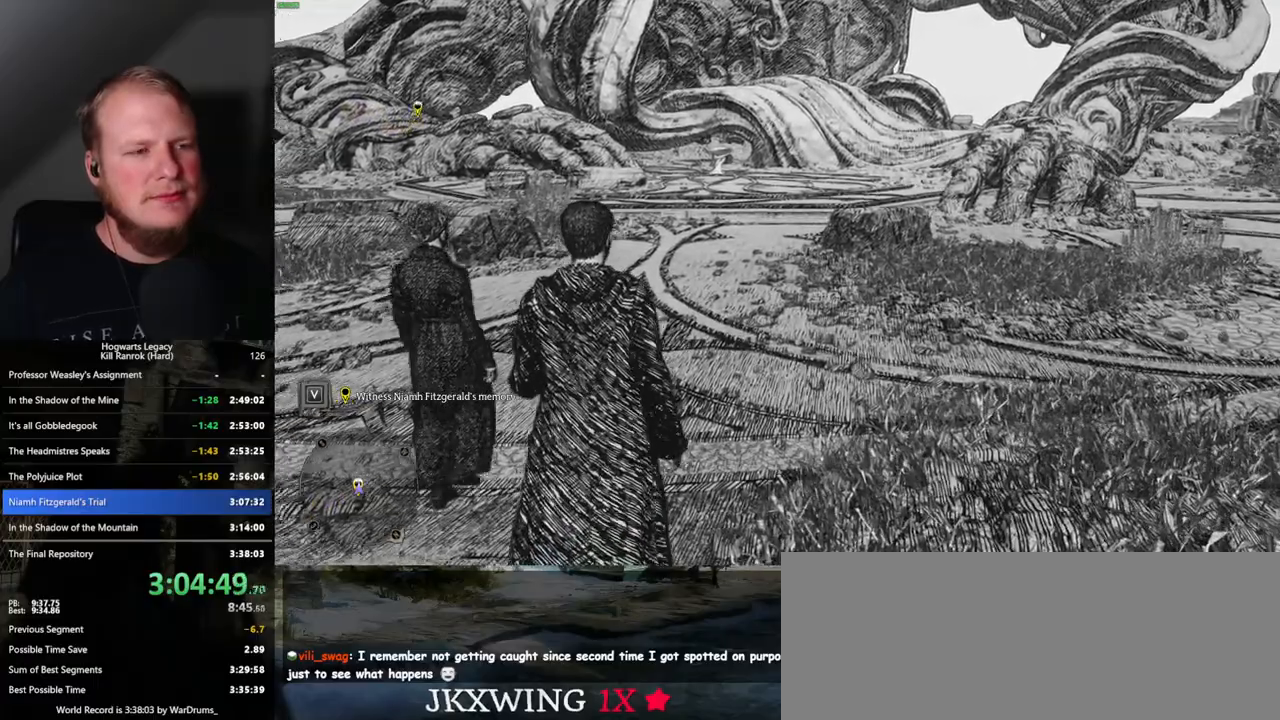
{"keys": ["w"], "mouse": [], "events": []}
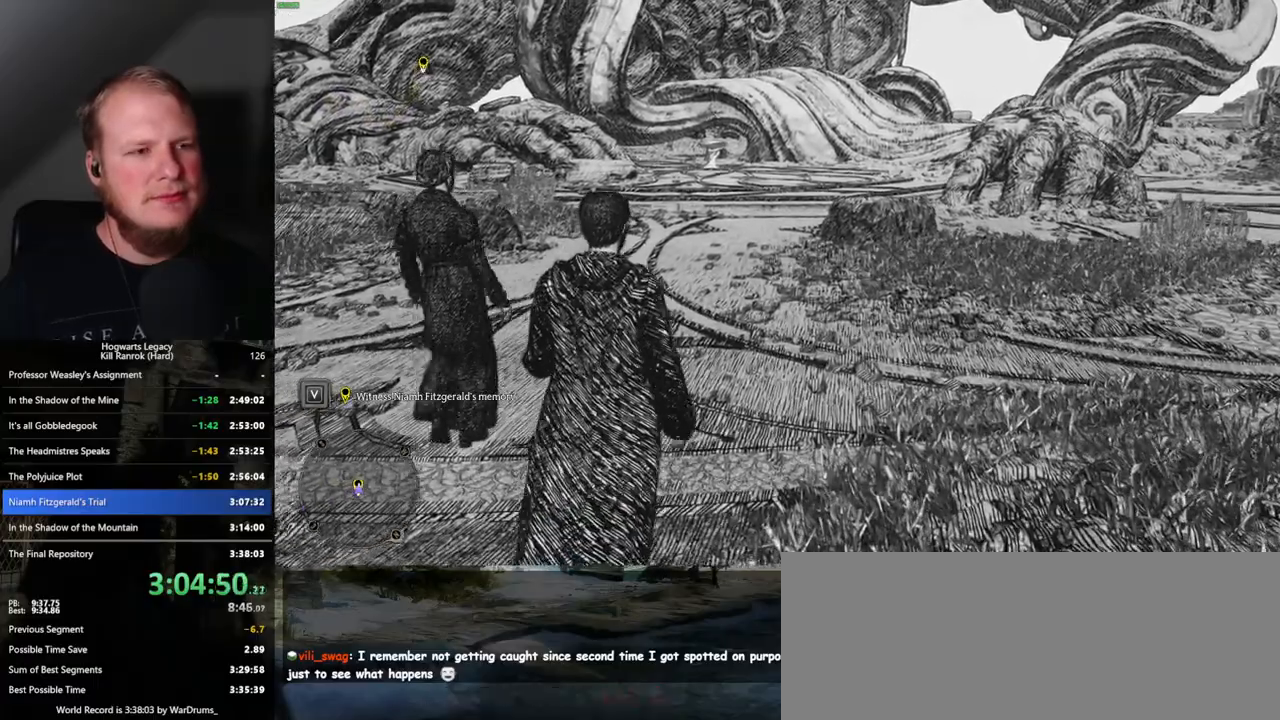
{"keys": ["w"], "mouse": [], "events": []}
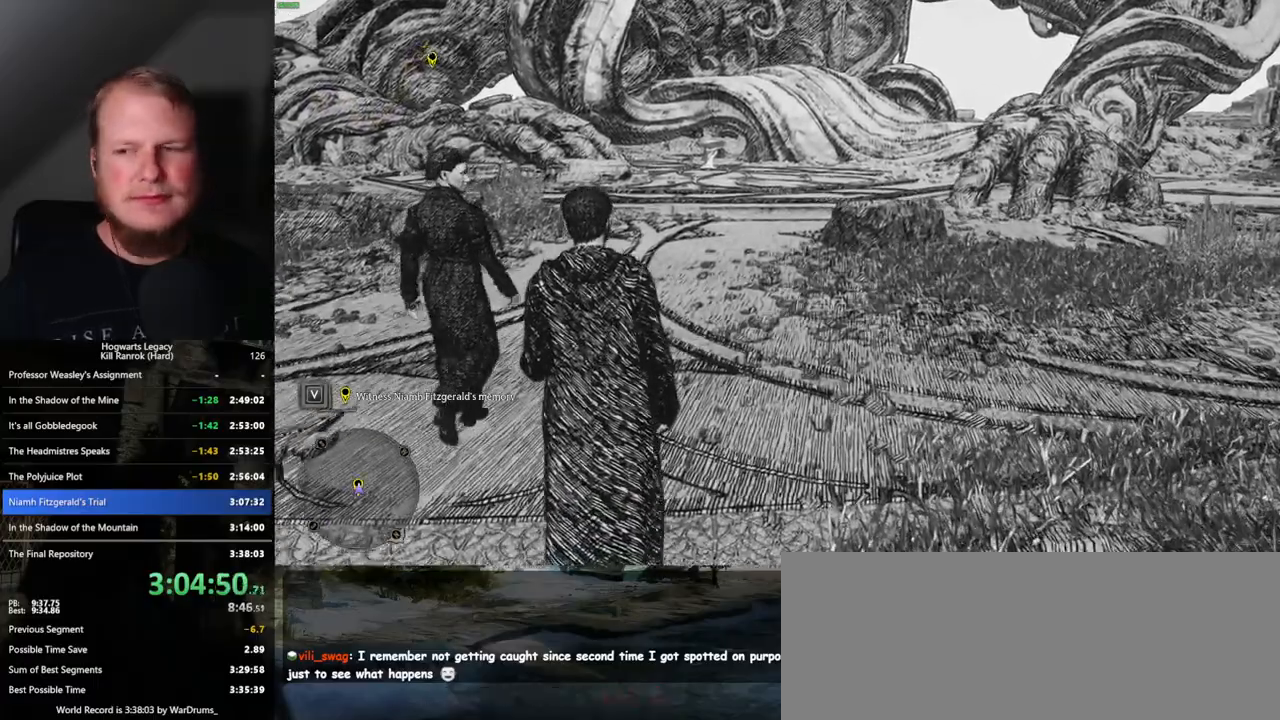
{"keys": ["w"], "mouse": [], "events": []}
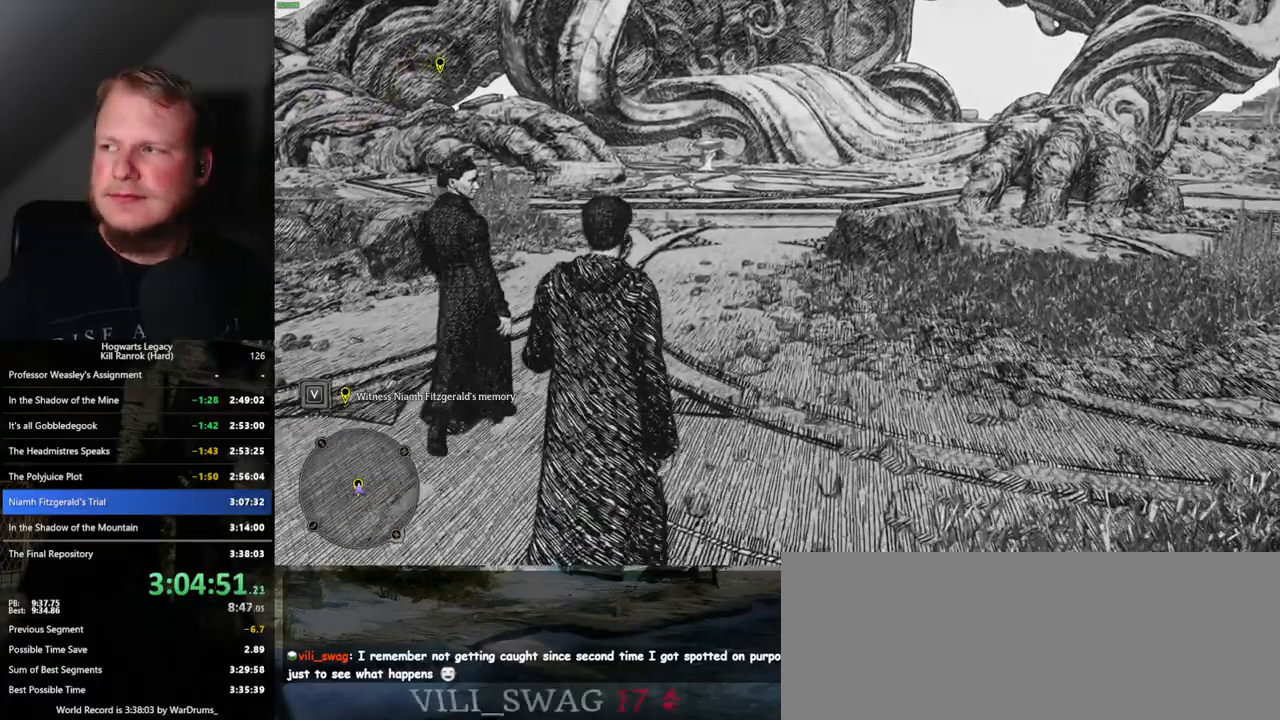
{"keys": ["w"], "mouse": [], "events": []}
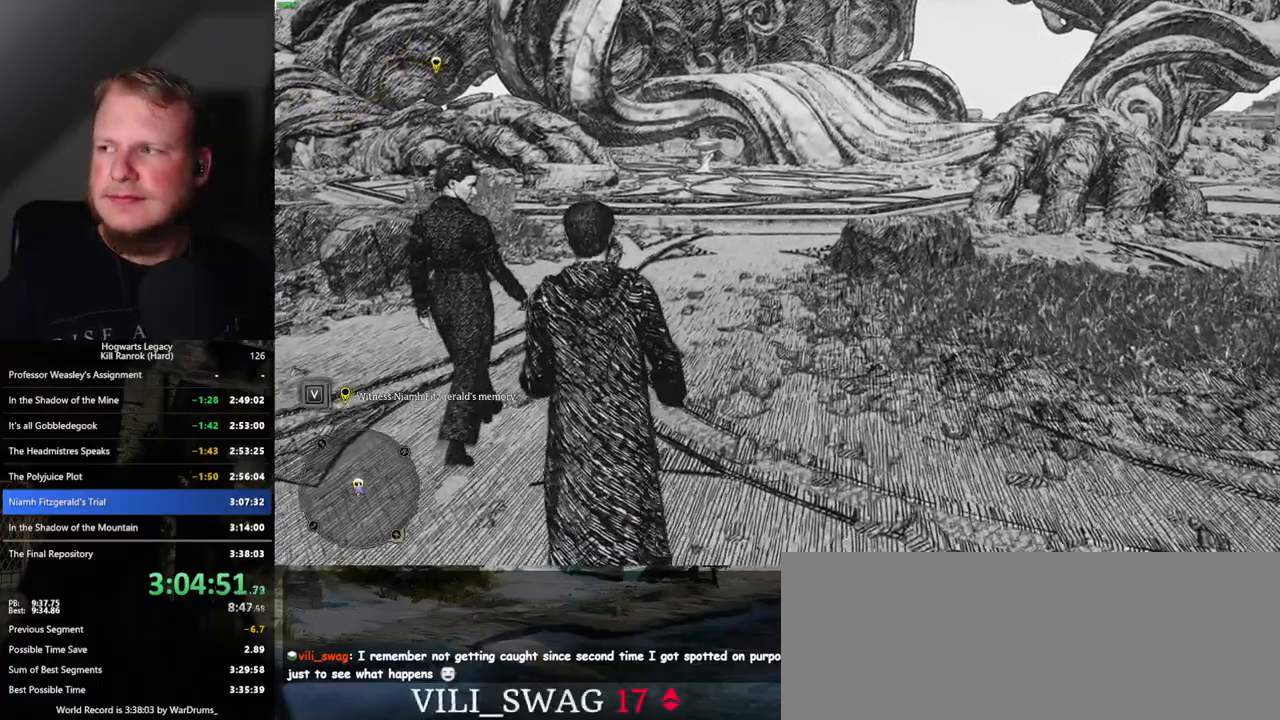
{"keys": ["w"], "mouse": [], "events": []}
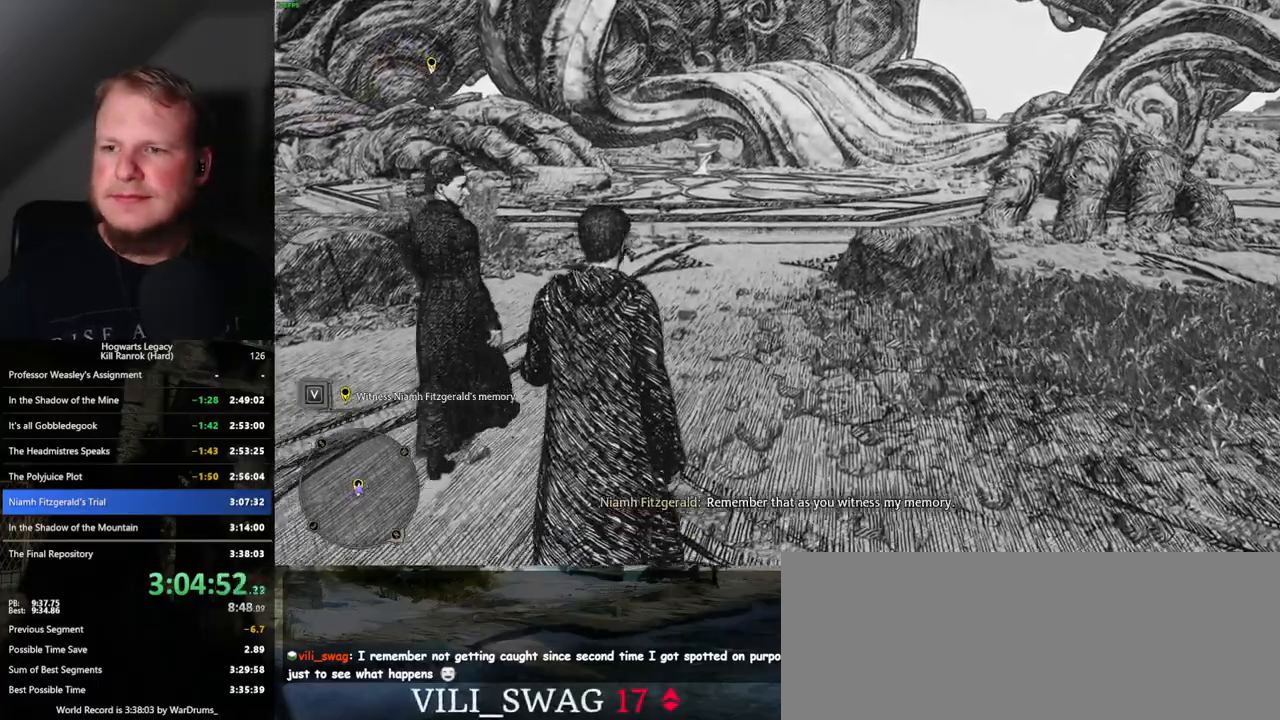
{"keys": ["w"], "mouse": [], "events": []}
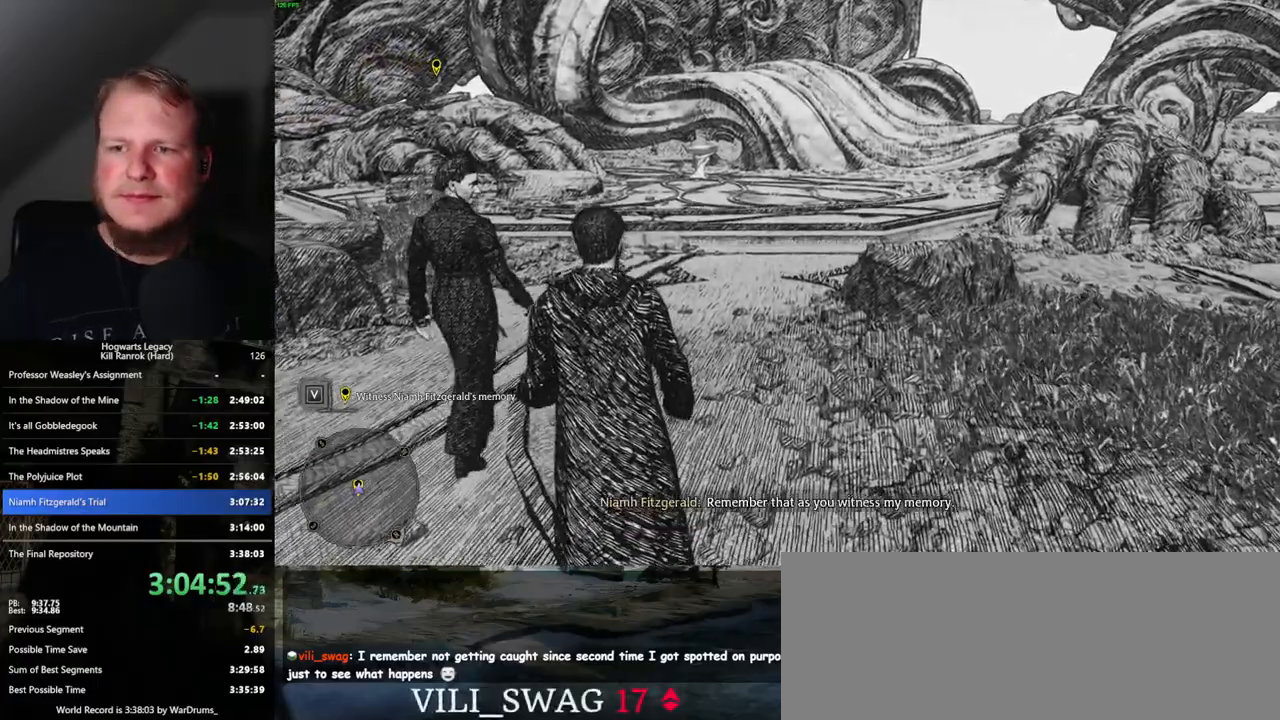
{"keys": ["w"], "mouse": [], "events": []}
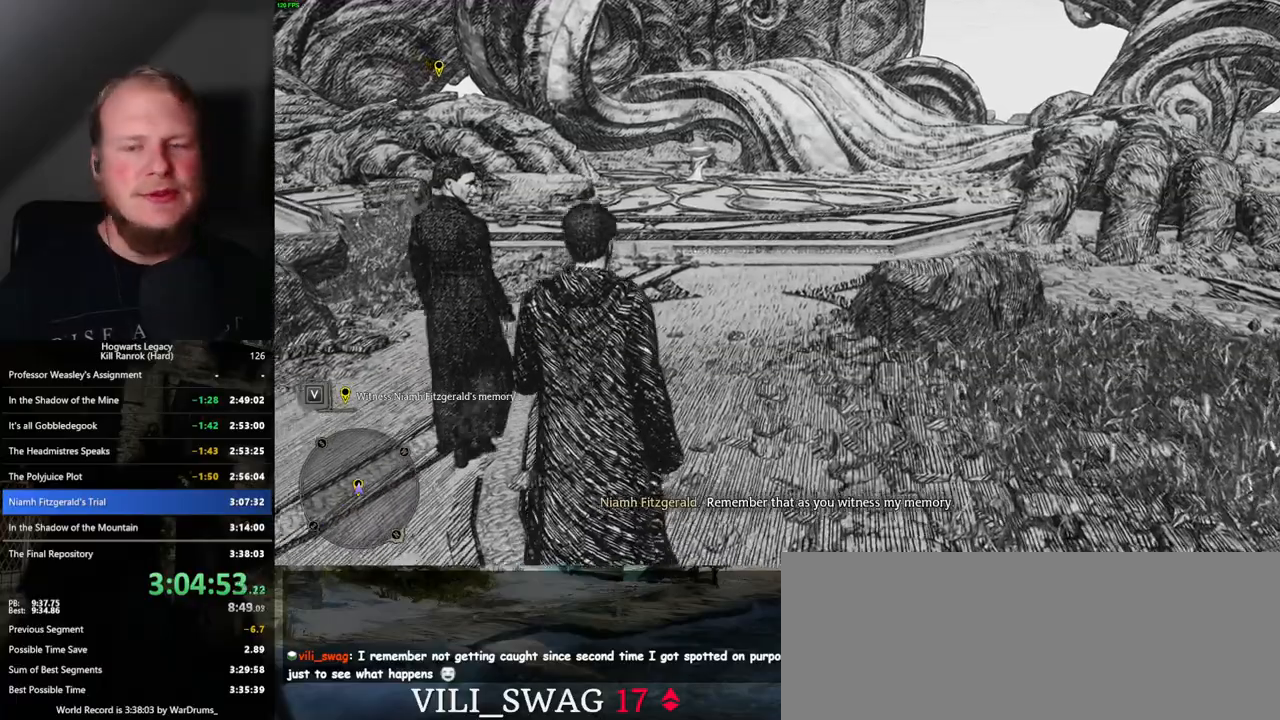
{"keys": ["w"], "mouse": [], "events": []}
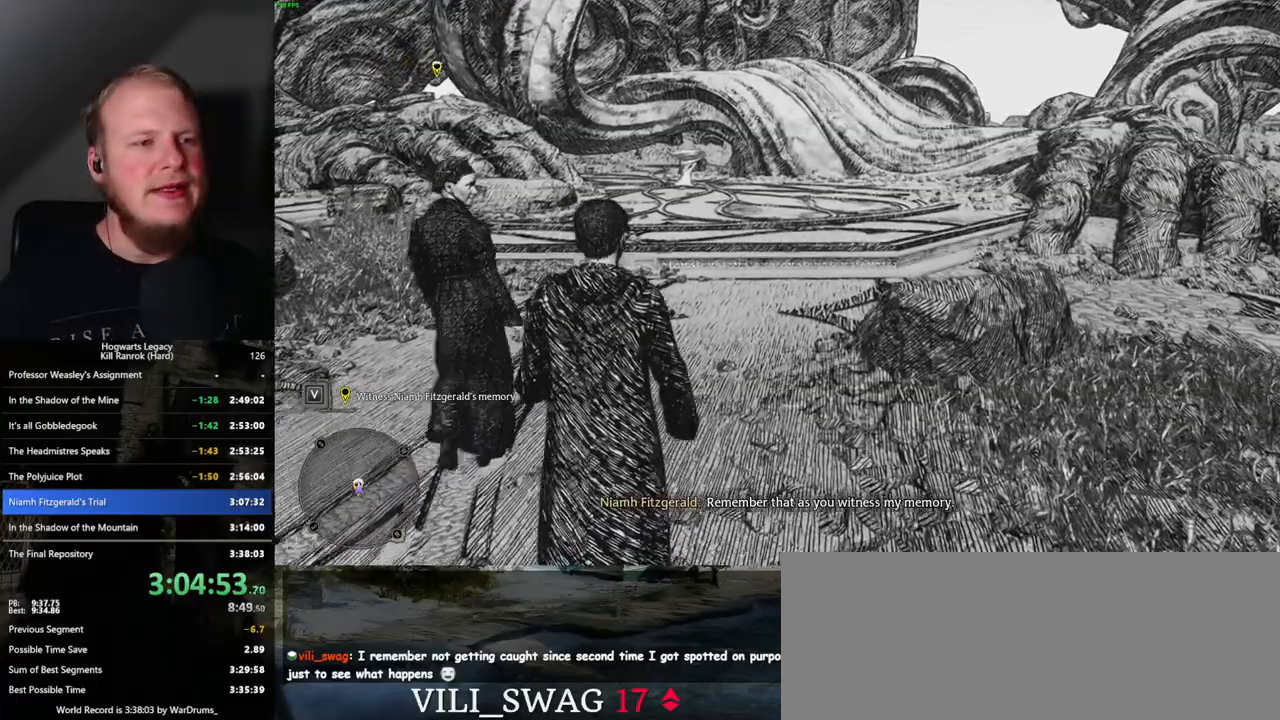
{"keys": ["w"], "mouse": [], "events": []}
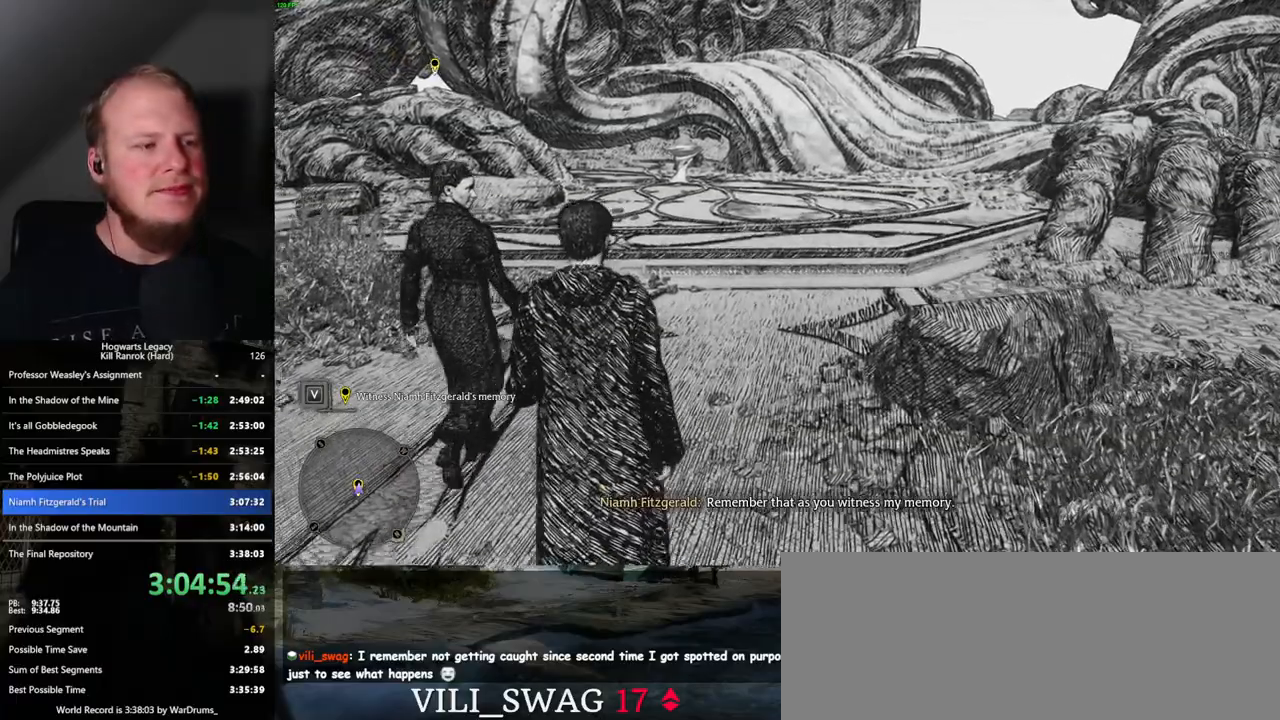
{"keys": ["w"], "mouse": [], "events": []}
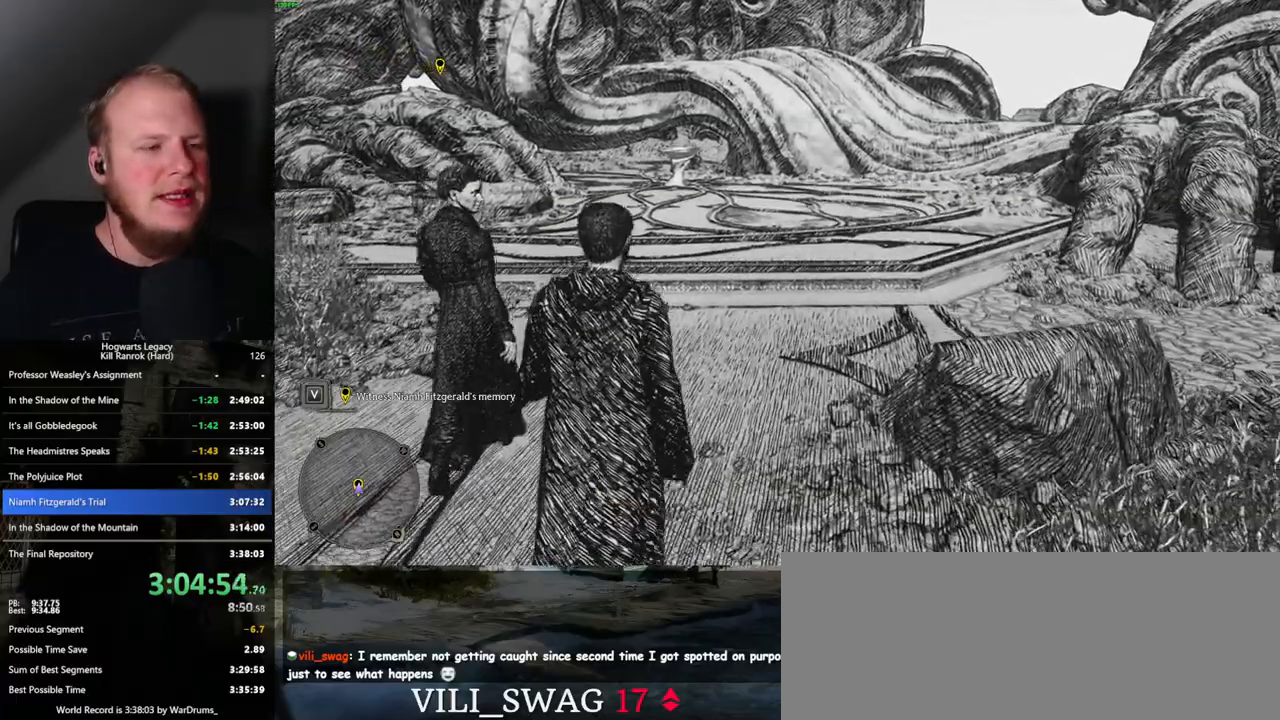
{"keys": ["w"], "mouse": [], "events": []}
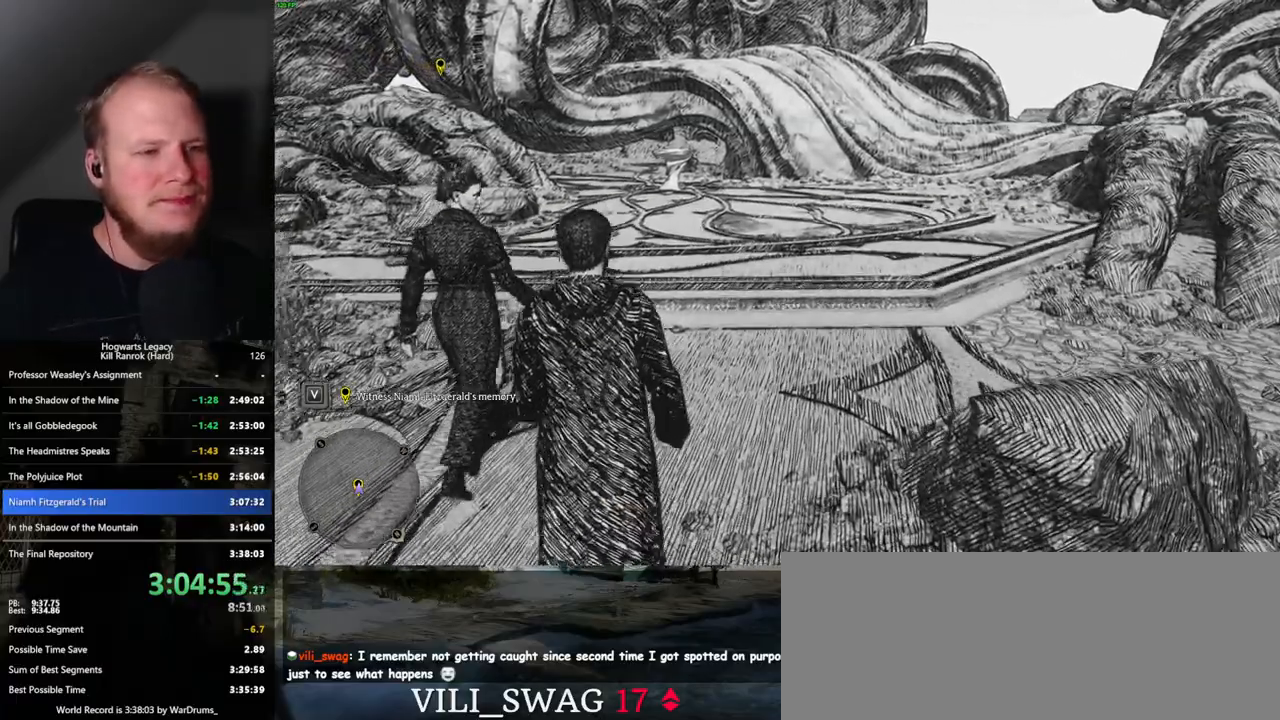
{"keys": ["w"], "mouse": [], "events": []}
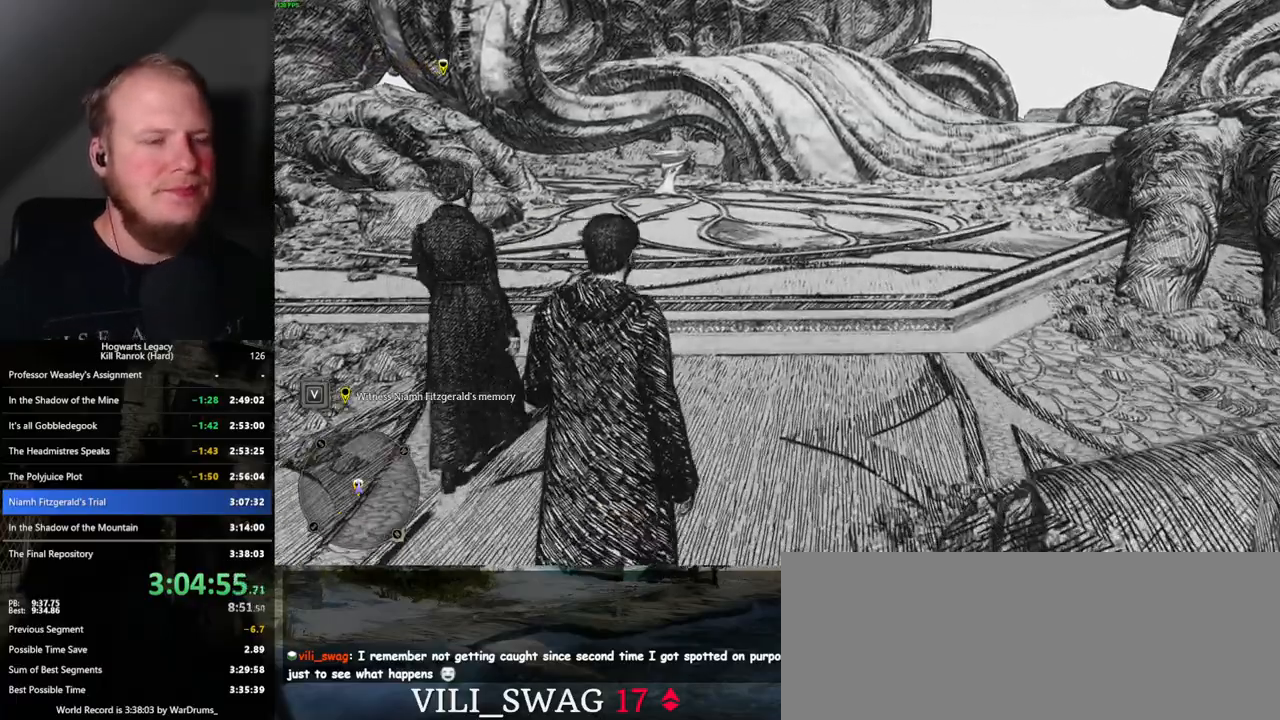
{"keys": ["w"], "mouse": [], "events": []}
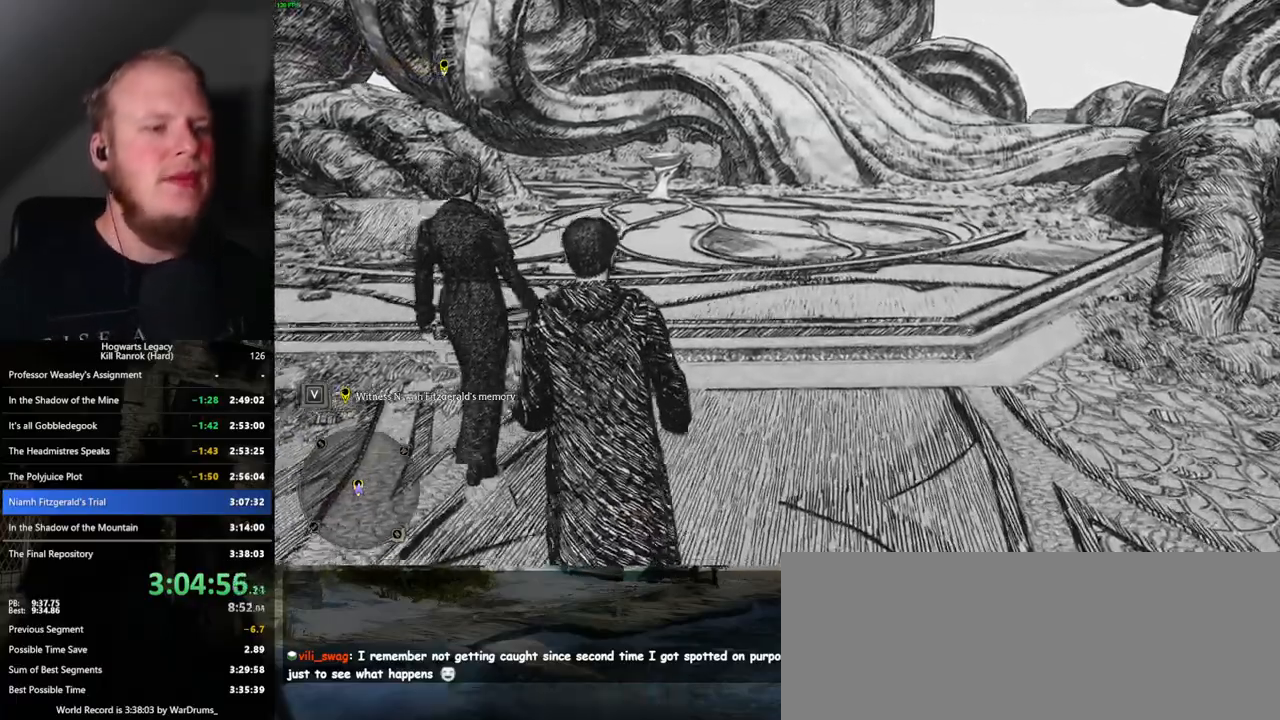
{"keys": ["w"], "mouse": [], "events": []}
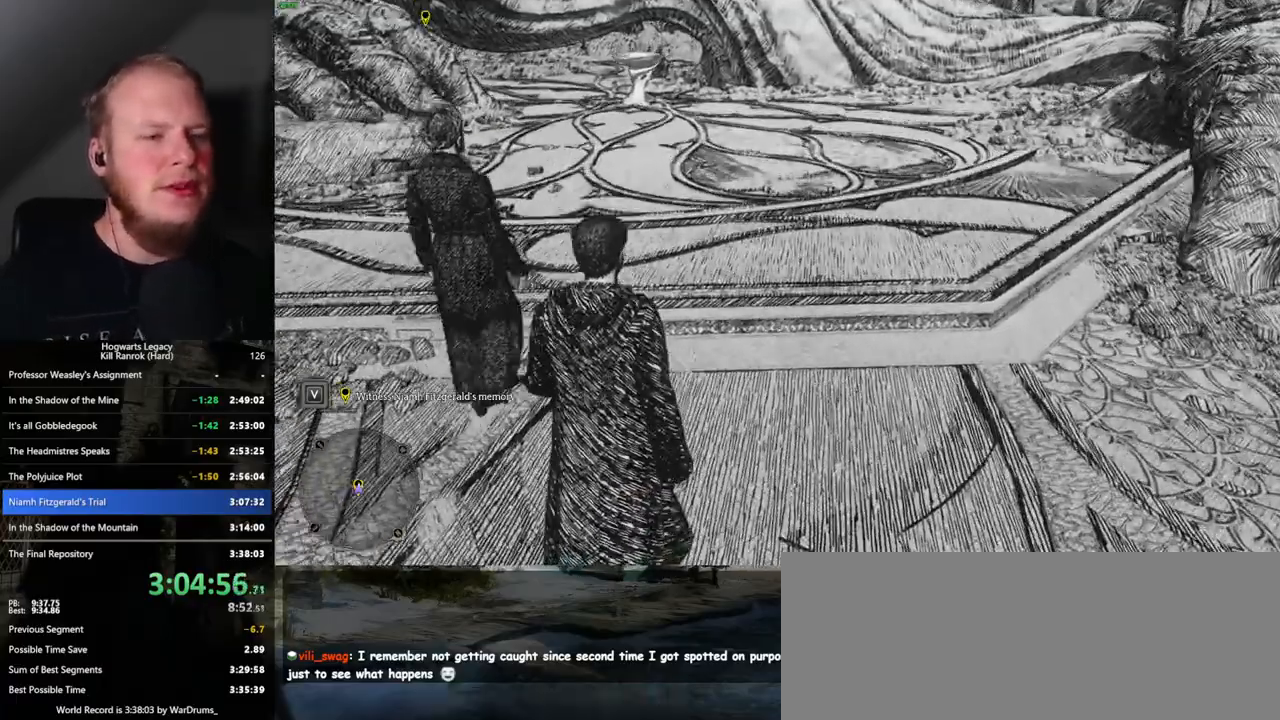
{"keys": ["w"], "mouse": [], "events": []}
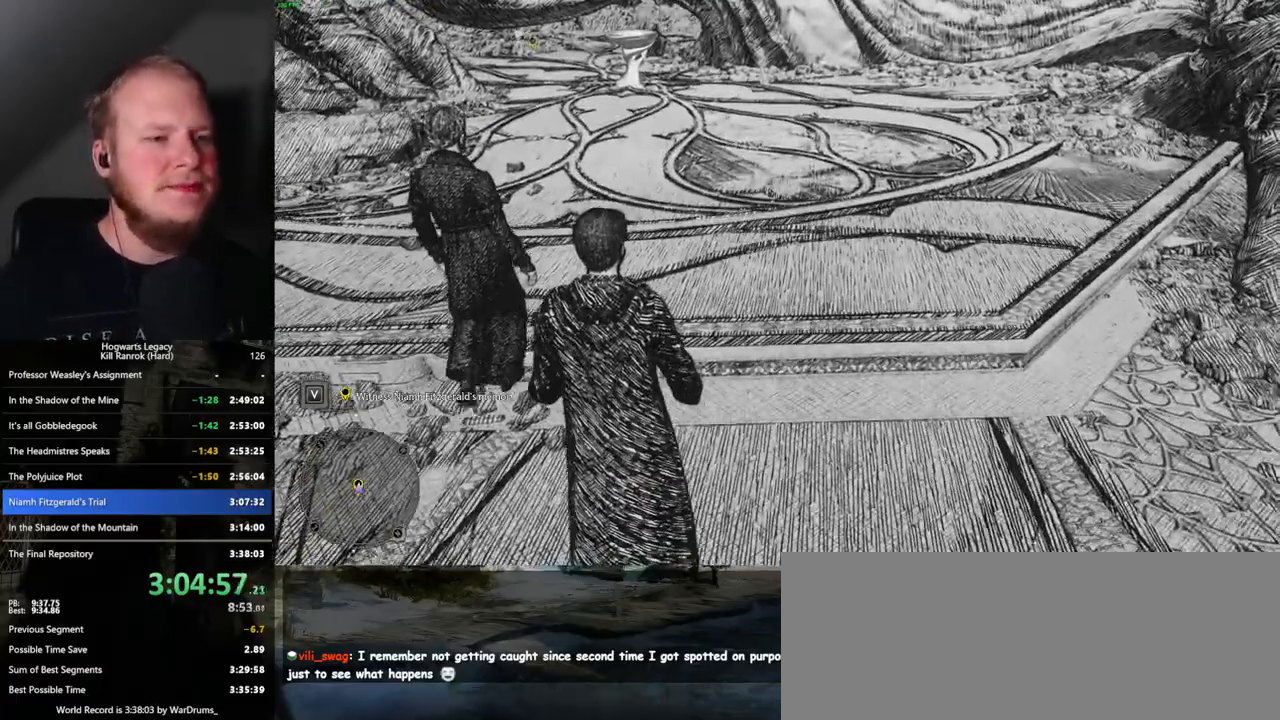
{"keys": ["w"], "mouse": [], "events": []}
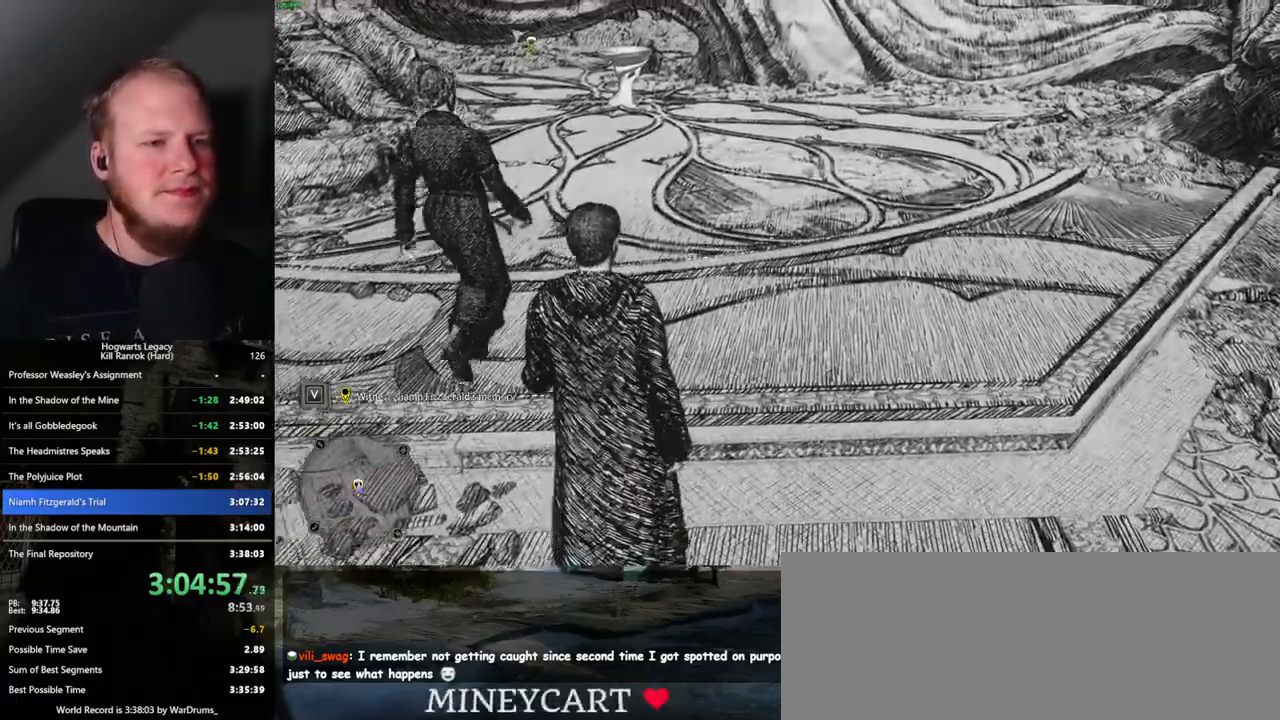
{"keys": ["w"], "mouse": [], "events": []}
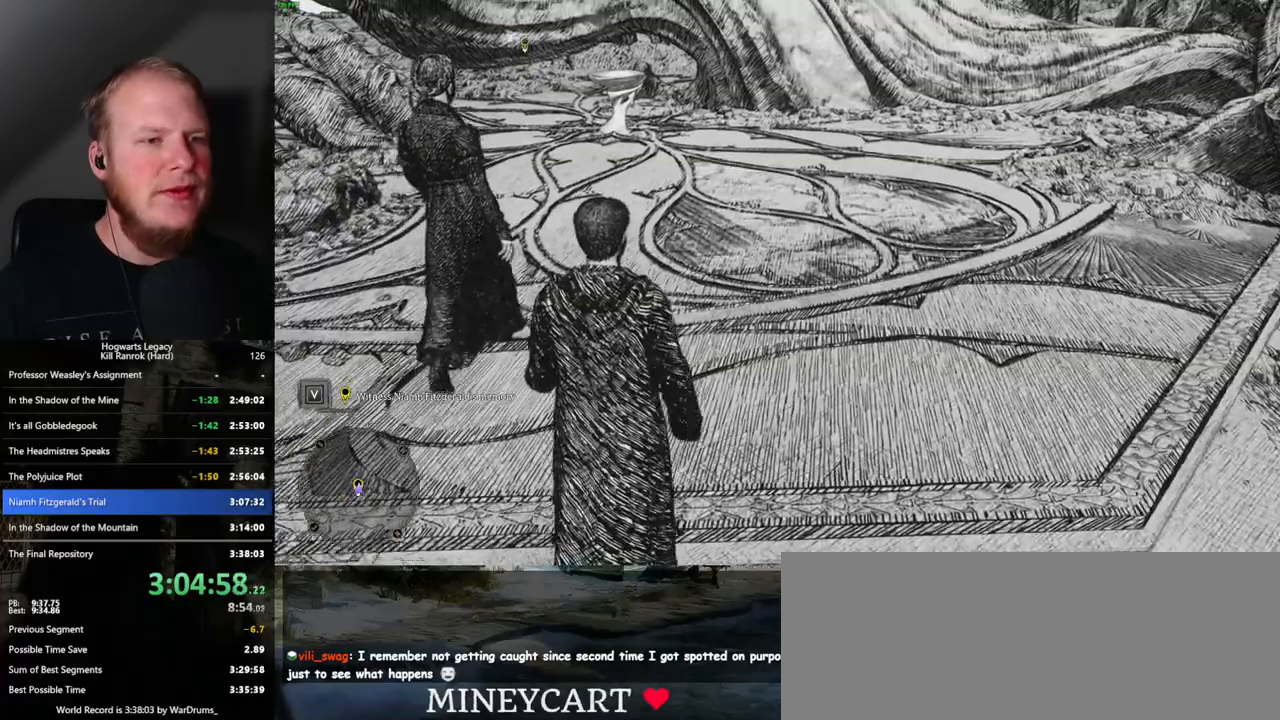
{"keys": ["w"], "mouse": [], "events": []}
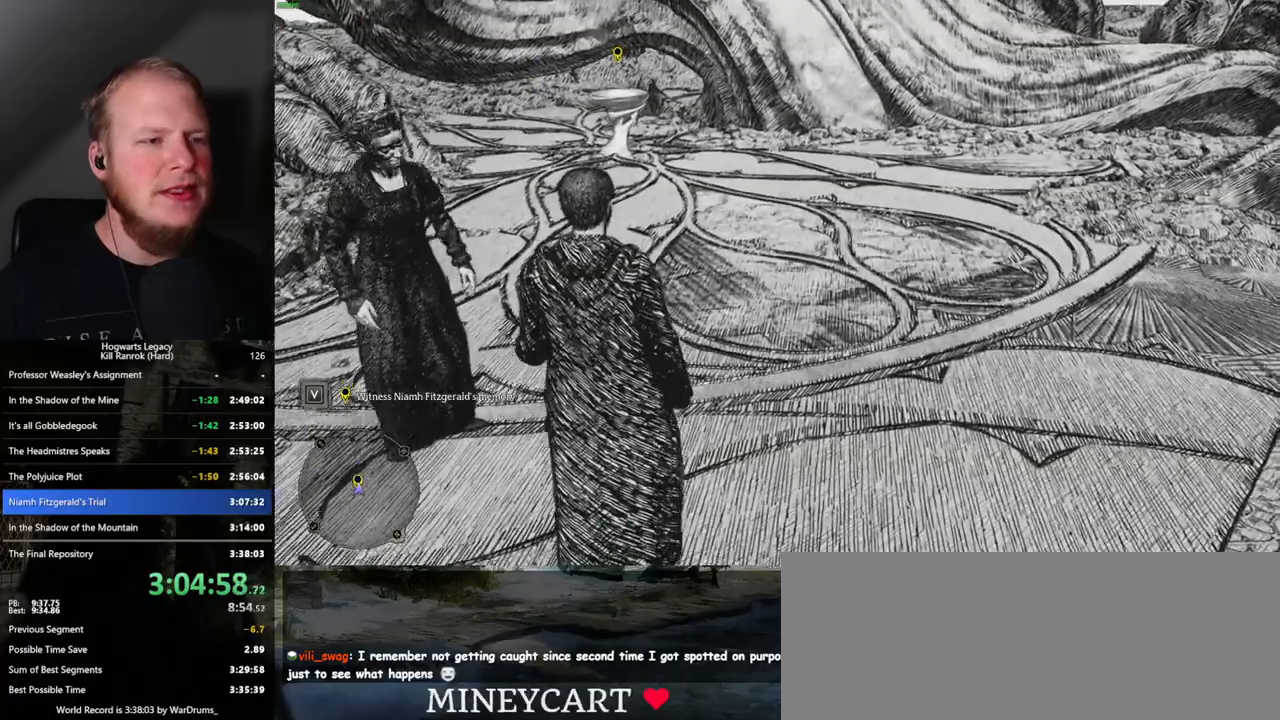
{"keys": ["w"], "mouse": [], "events": []}
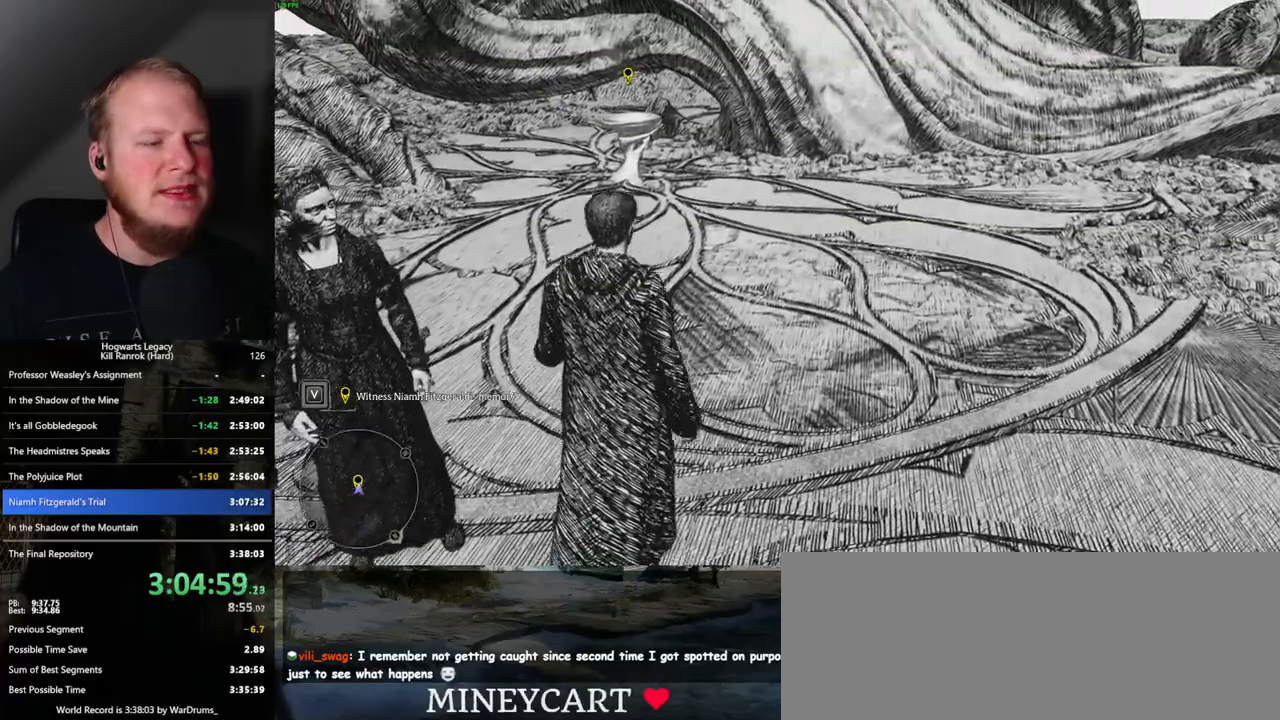
{"keys": ["w"], "mouse": [], "events": []}
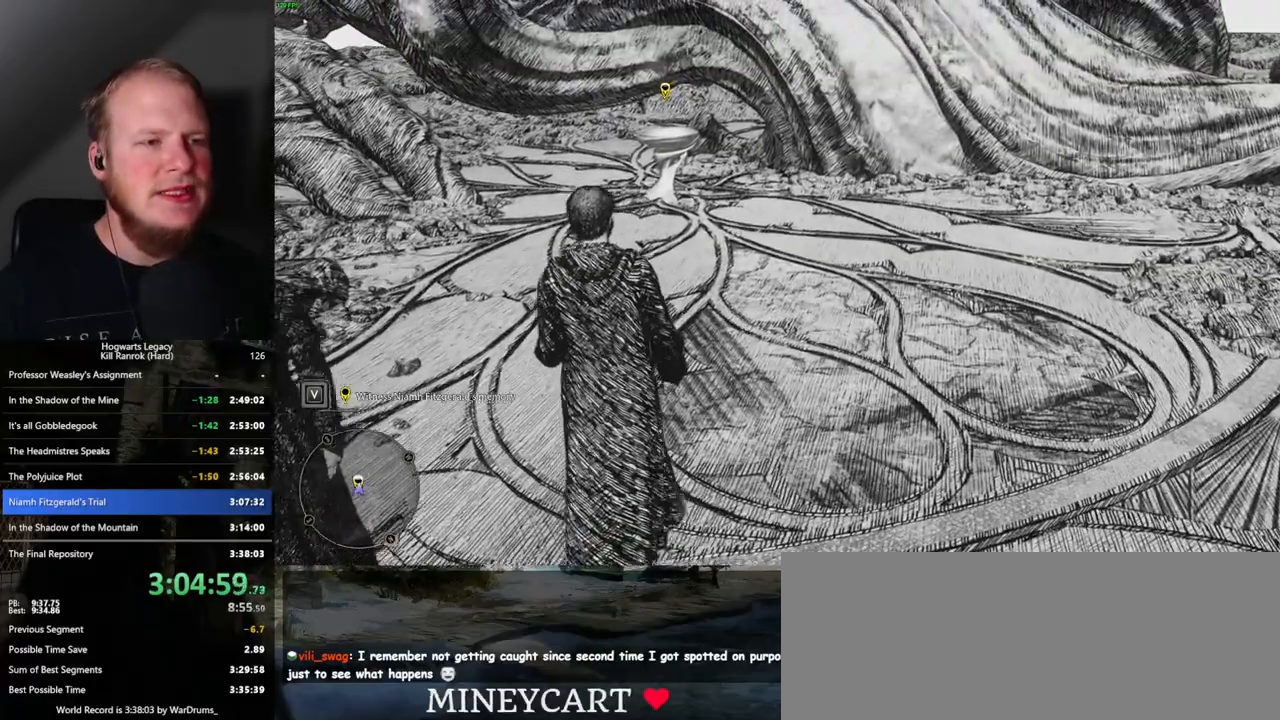
{"keys": ["w"], "mouse": [], "events": []}
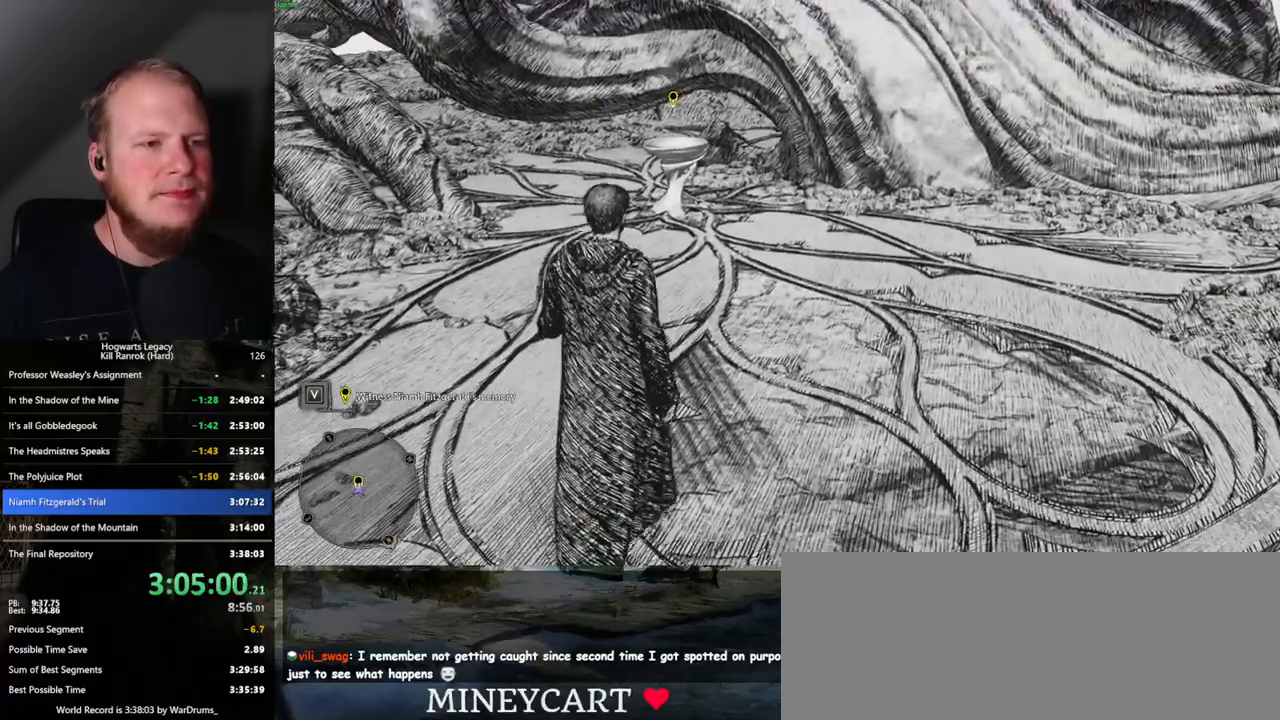
{"keys": ["w"], "mouse": [], "events": []}
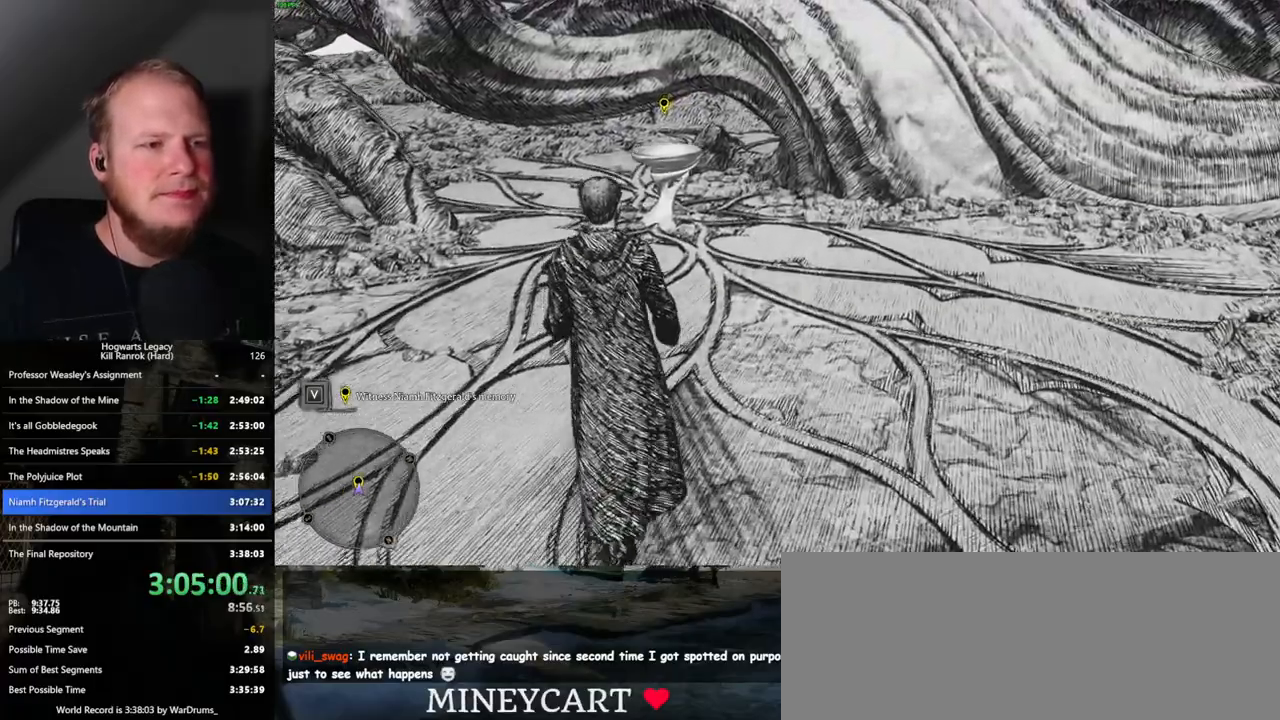
{"keys": ["w"], "mouse": [], "events": []}
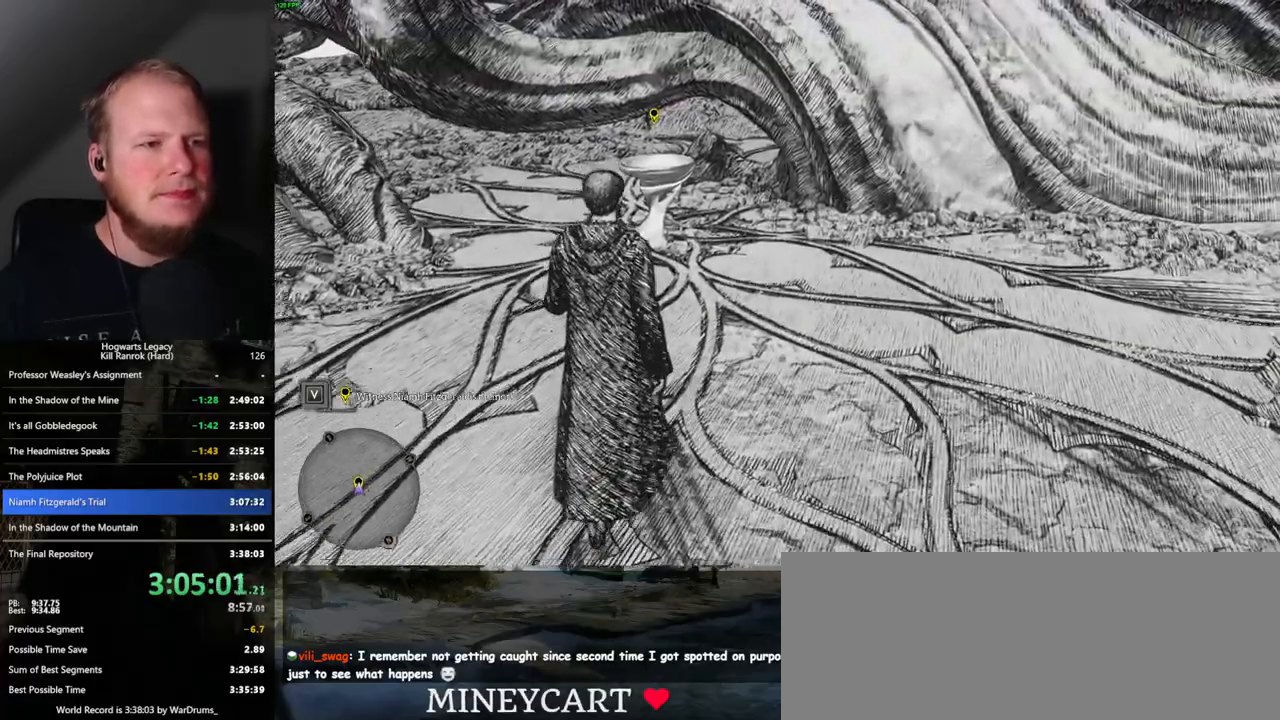
{"keys": ["w"], "mouse": [], "events": []}
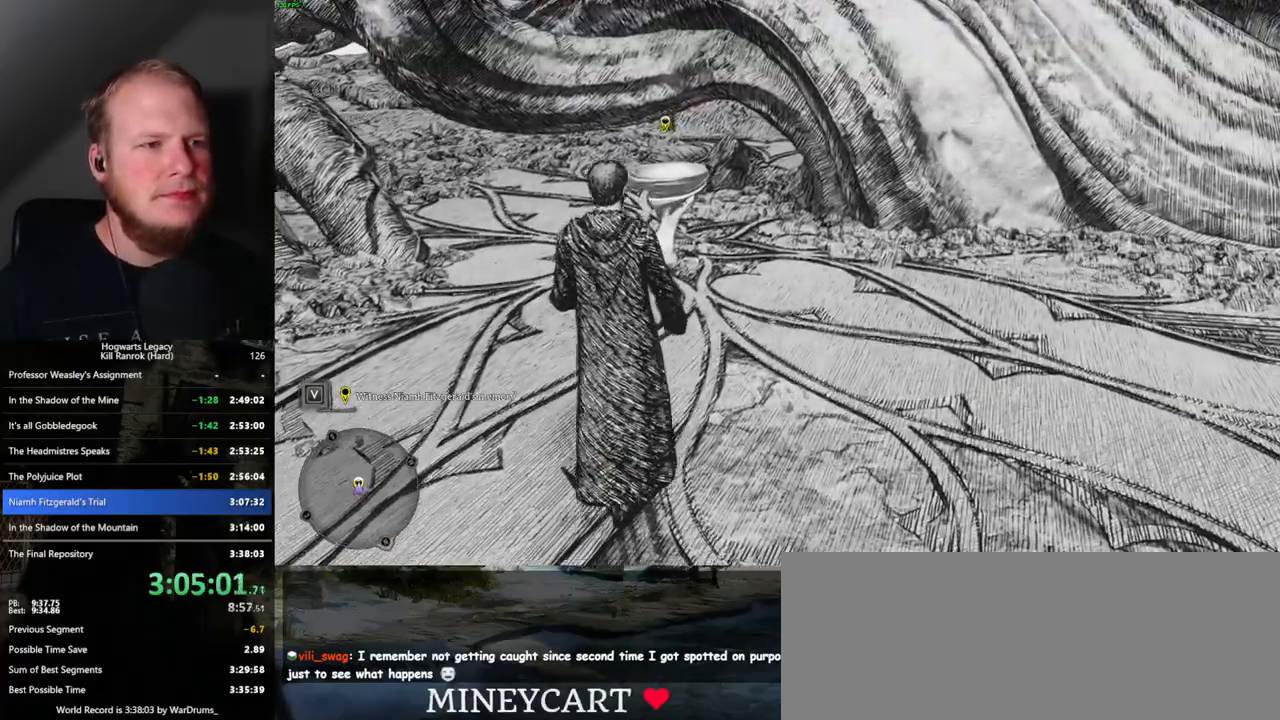
{"keys": ["w"], "mouse": [], "events": []}
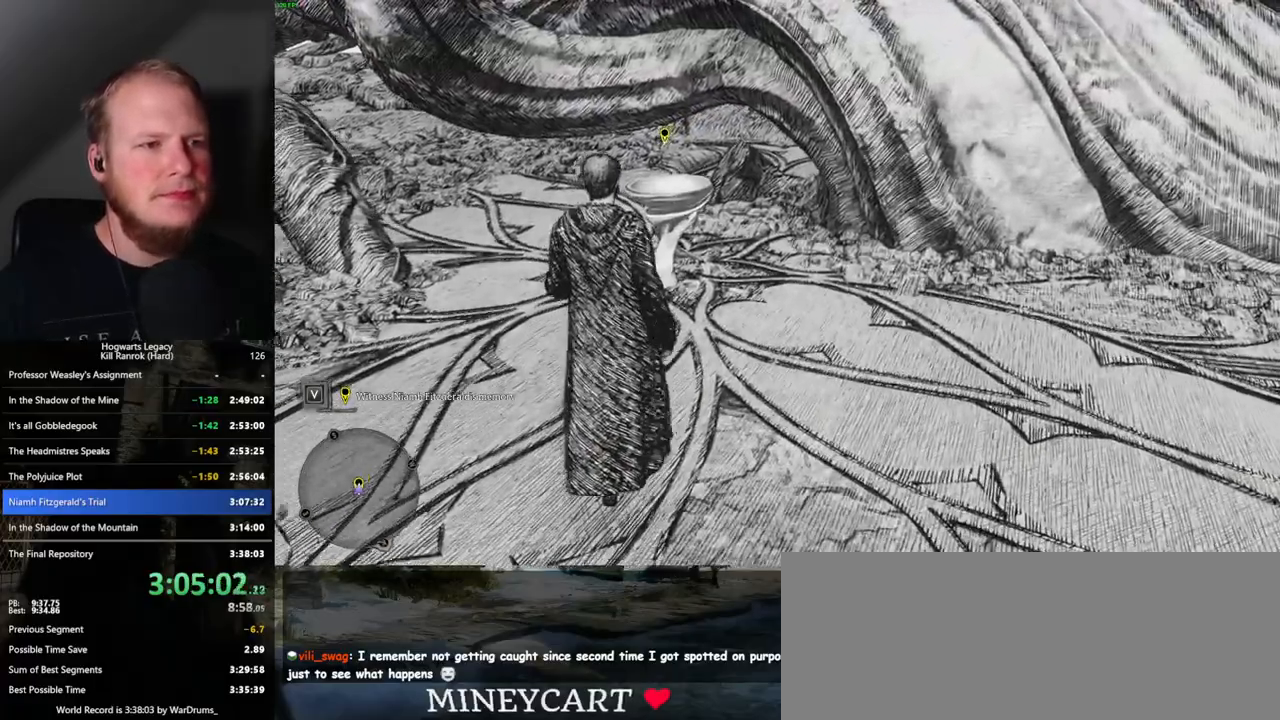
{"keys": ["w"], "mouse": [], "events": []}
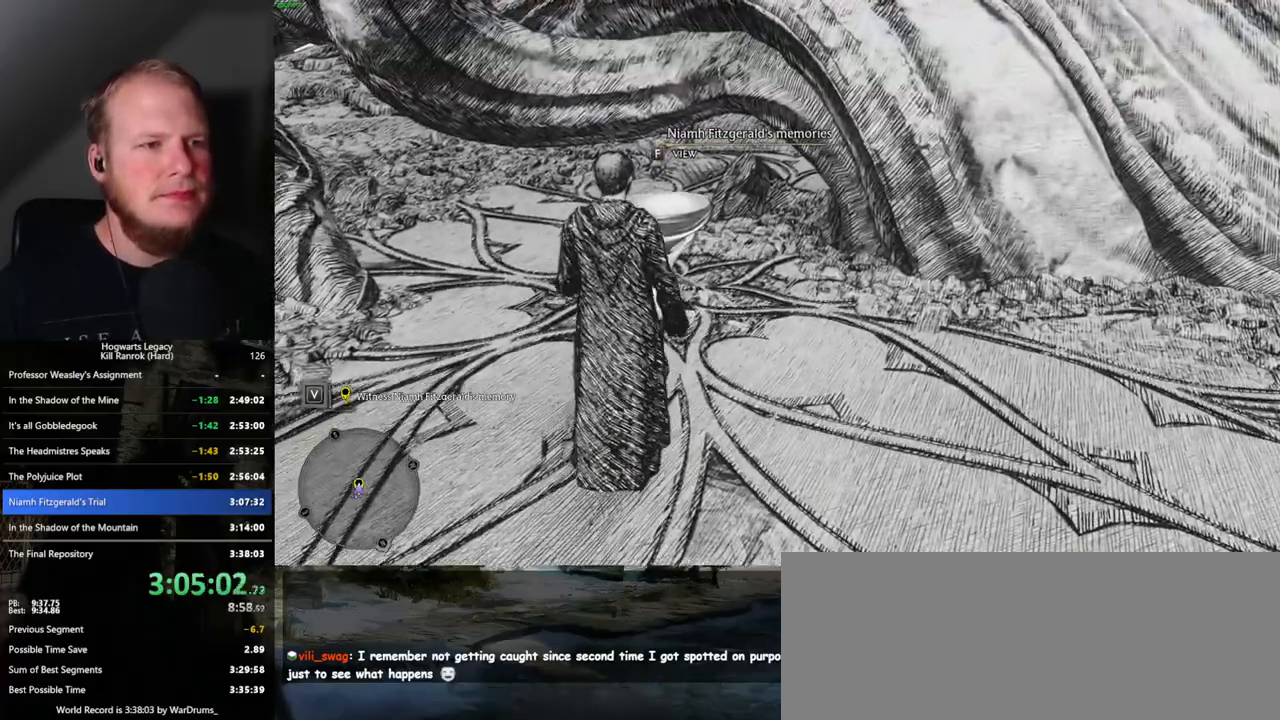
{"keys": ["f"], "mouse": [], "events": [[17, "f", "down"], [67, "w", "up"]]}
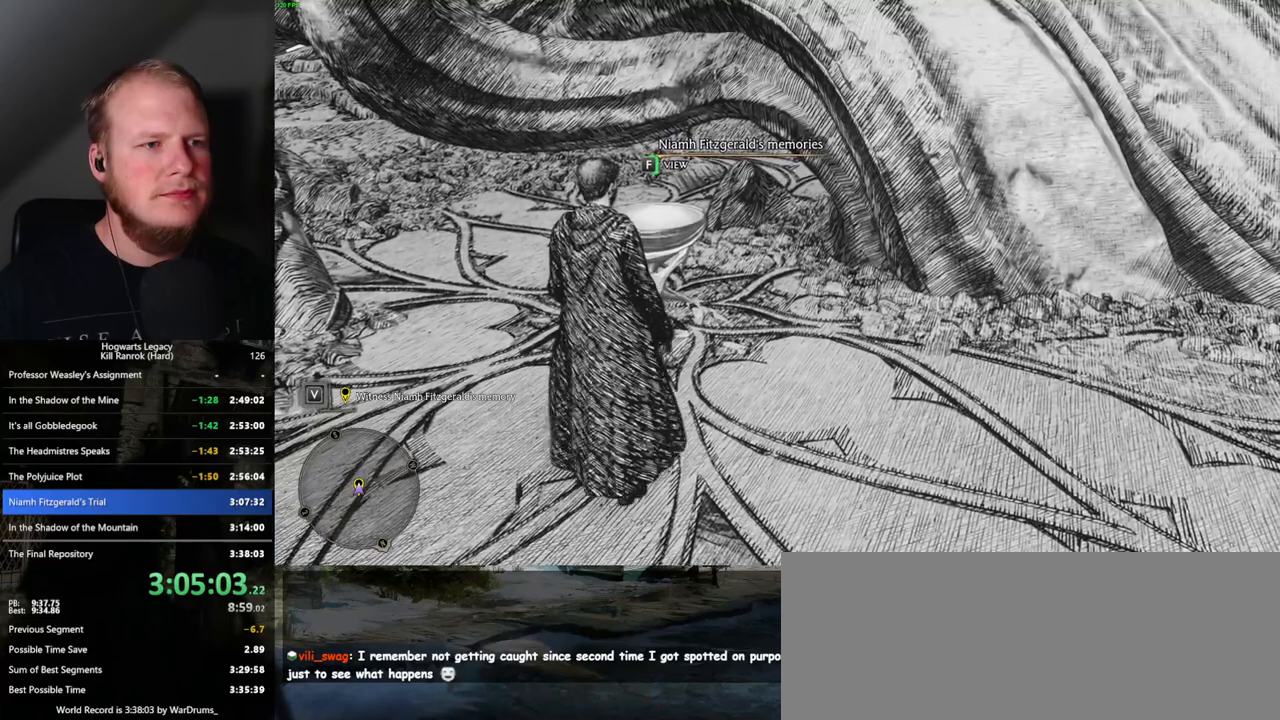
{"keys": ["f"], "mouse": [], "events": []}